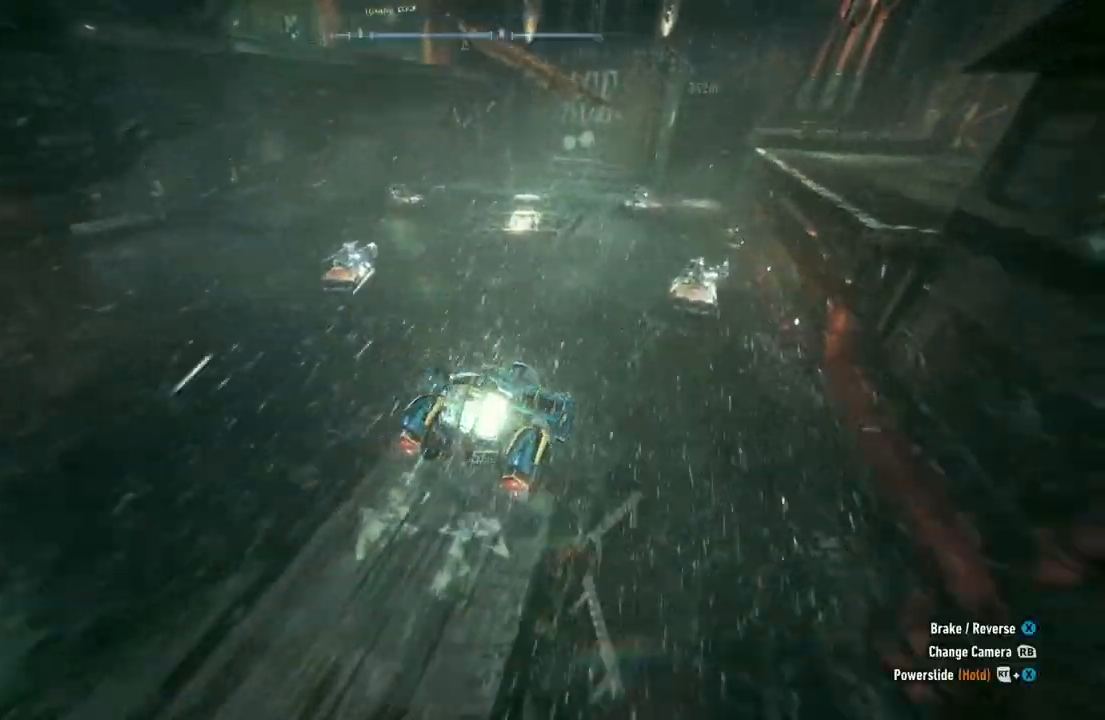
Gameplay with a controller (Xbox layout); each line is a JSON object with the inputs held at the frame after it. "events" lists button and stick changes between this image and that frame as [ms after this image, input, new state], when the widget could be followed in between.
{"buttons": [], "left_stick": "left", "right_stick": "left", "events": [[133, "left_stick", "left"], [483, "right_stick", "left"]]}
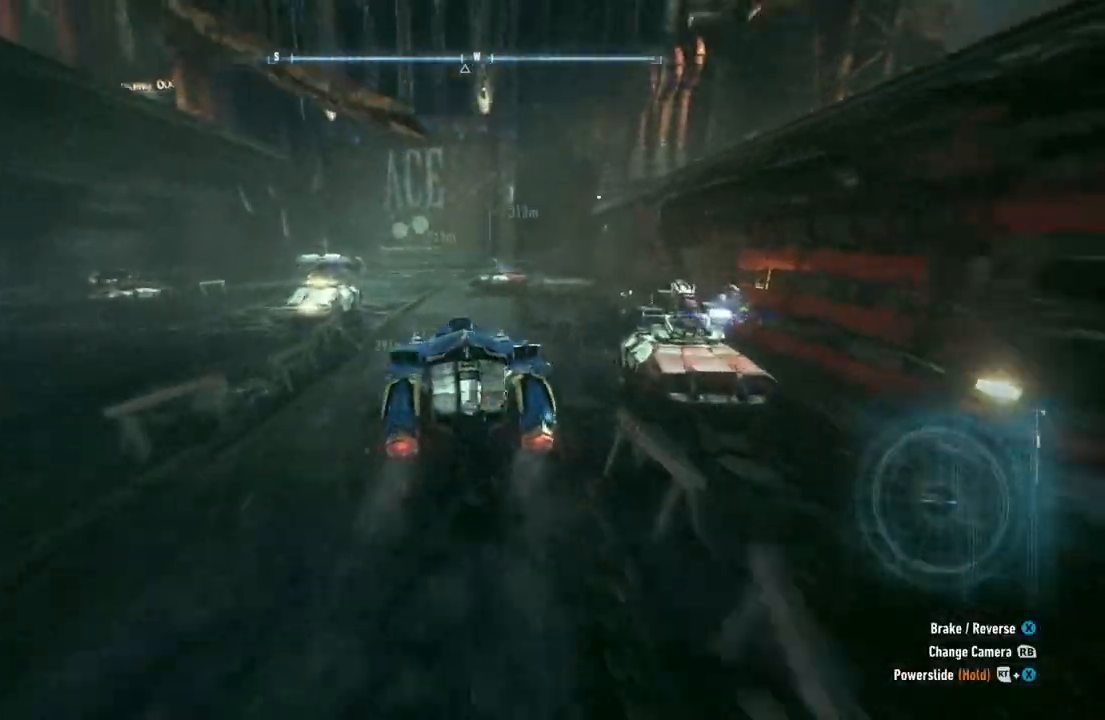
{"buttons": ["L2"], "left_stick": "down", "right_stick": "left", "events": [[250, "left_stick", "up"], [267, "L2", "down"], [367, "left_stick", "right"], [483, "left_stick", "down"]]}
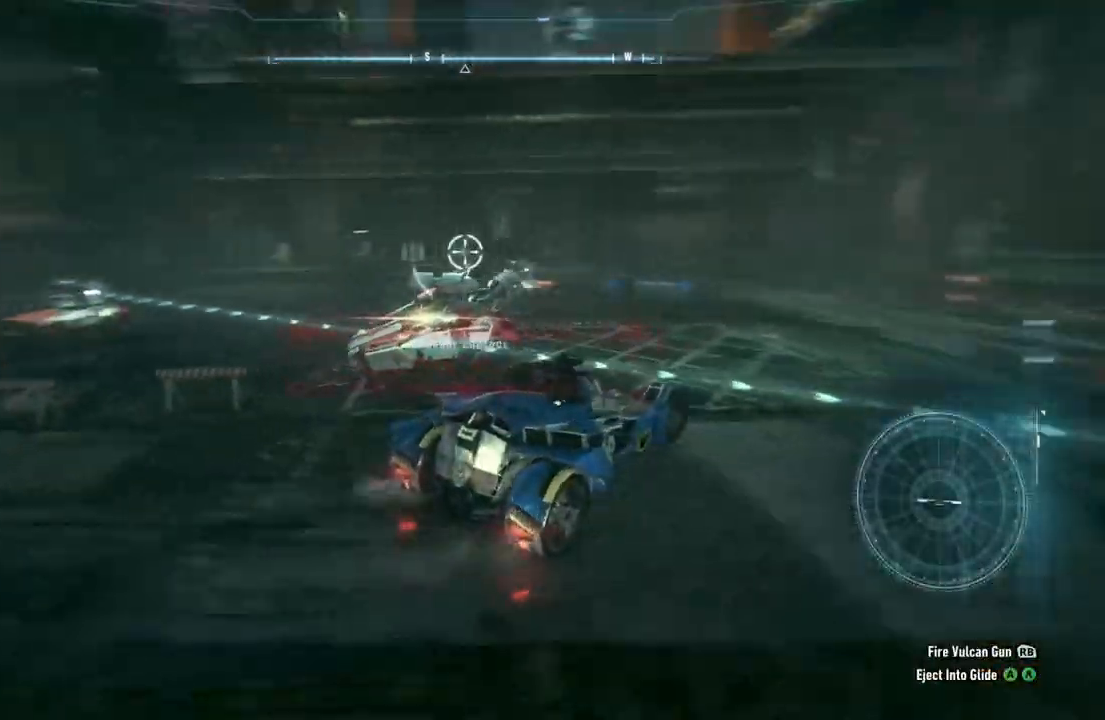
{"buttons": ["L2"], "left_stick": "up-right", "right_stick": "left", "events": [[50, "left_stick", "down-left"], [150, "left_stick", "center"], [217, "left_stick", "up-right"], [267, "right_stick", "center"], [467, "right_stick", "left"]]}
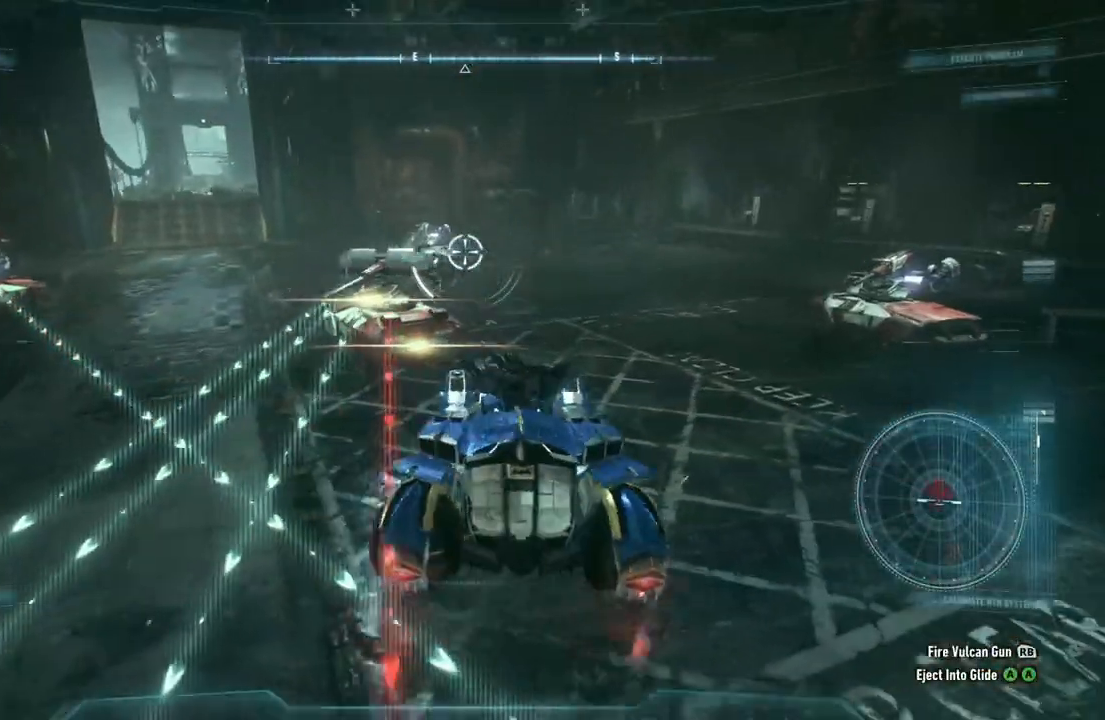
{"buttons": ["L2"], "left_stick": "up-right", "right_stick": "up-right", "events": [[317, "right_stick", "center"], [467, "right_stick", "up-right"]]}
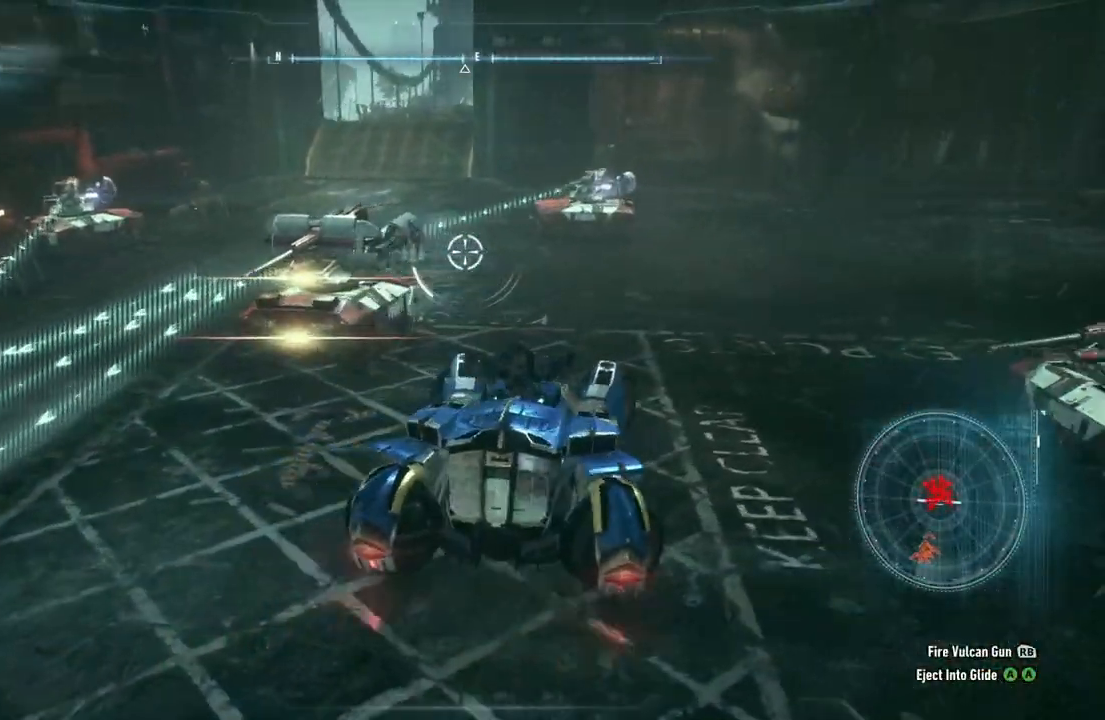
{"buttons": ["L2"], "left_stick": "up", "right_stick": "center", "events": [[100, "left_stick", "up"], [150, "right_stick", "up"], [450, "right_stick", "center"]]}
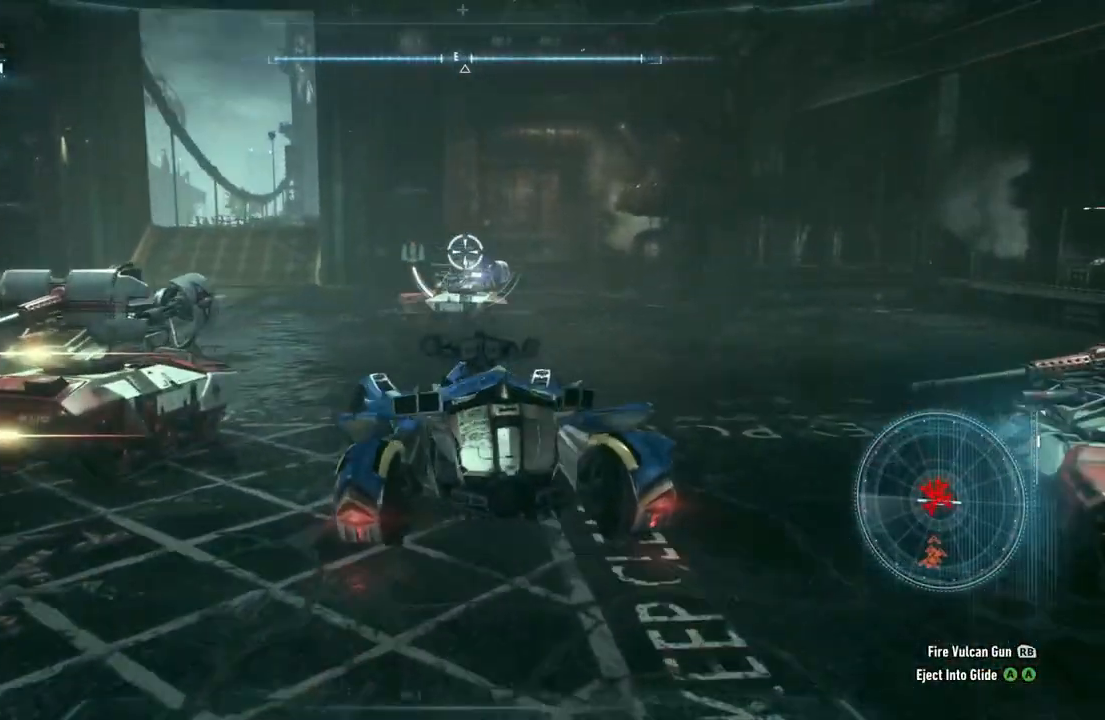
{"buttons": ["L2", "R2"], "left_stick": "up", "right_stick": "center", "events": [[50, "right_stick", "down-right"], [117, "right_stick", "down"], [217, "right_stick", "center"], [333, "right_stick", "down"], [450, "R2", "down"], [483, "right_stick", "center"]]}
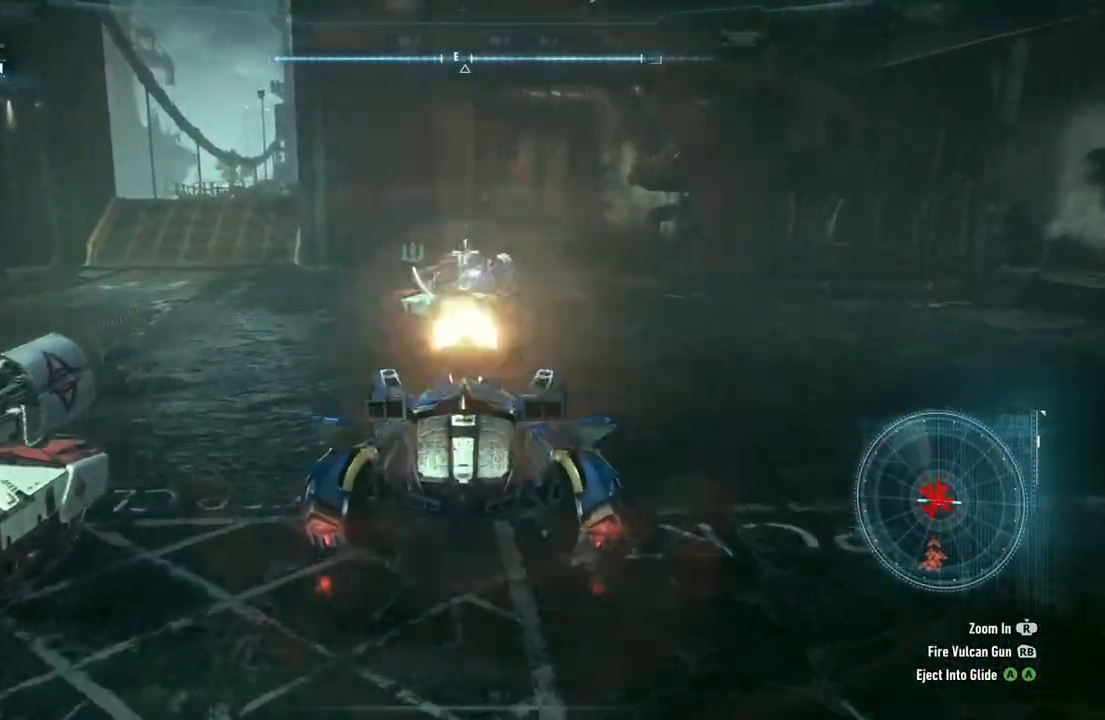
{"buttons": ["L2"], "left_stick": "down-right", "right_stick": "left", "events": [[50, "right_stick", "down-left"], [83, "R2", "up"], [133, "left_stick", "up-right"], [217, "right_stick", "left"], [283, "left_stick", "right"], [433, "left_stick", "down-right"]]}
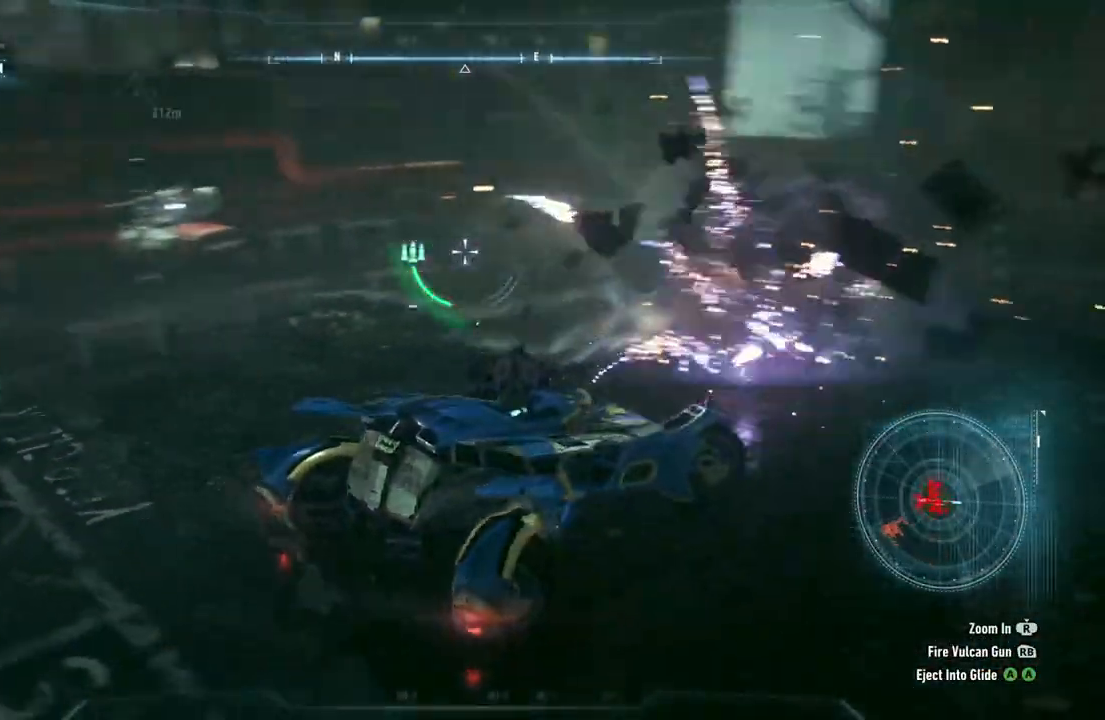
{"buttons": ["L2"], "left_stick": "right", "right_stick": "up", "events": [[183, "right_stick", "center"], [250, "left_stick", "right"], [367, "right_stick", "up"]]}
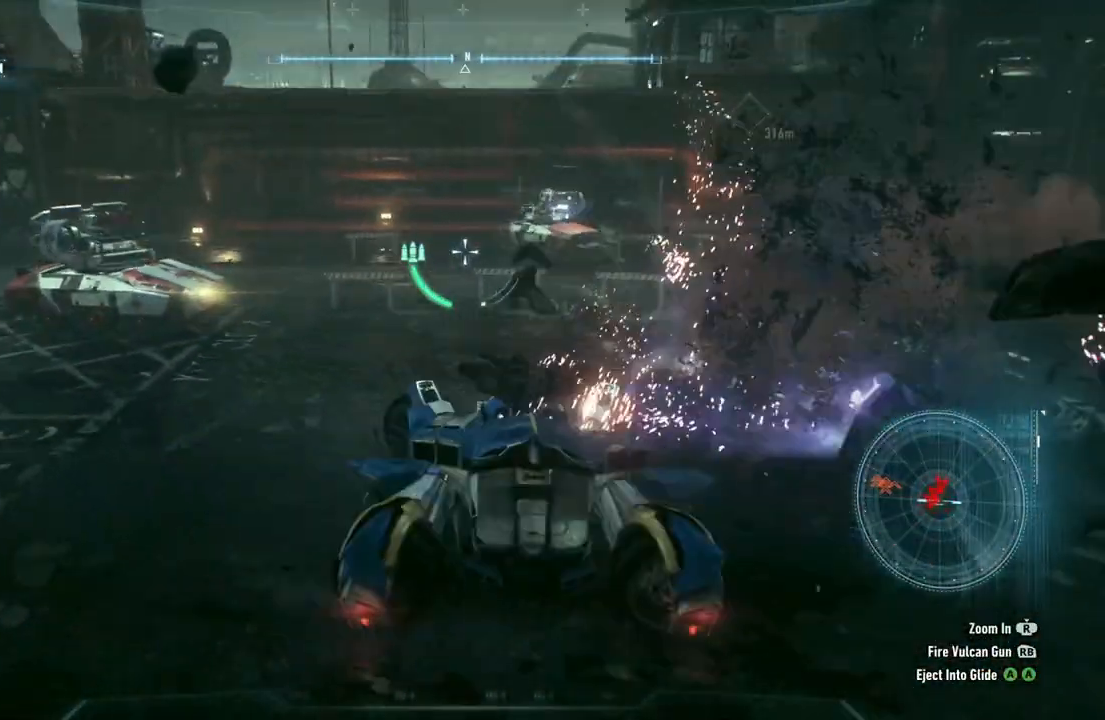
{"buttons": ["L2"], "left_stick": "up-right", "right_stick": "center", "events": [[17, "left_stick", "up-right"], [150, "right_stick", "center"]]}
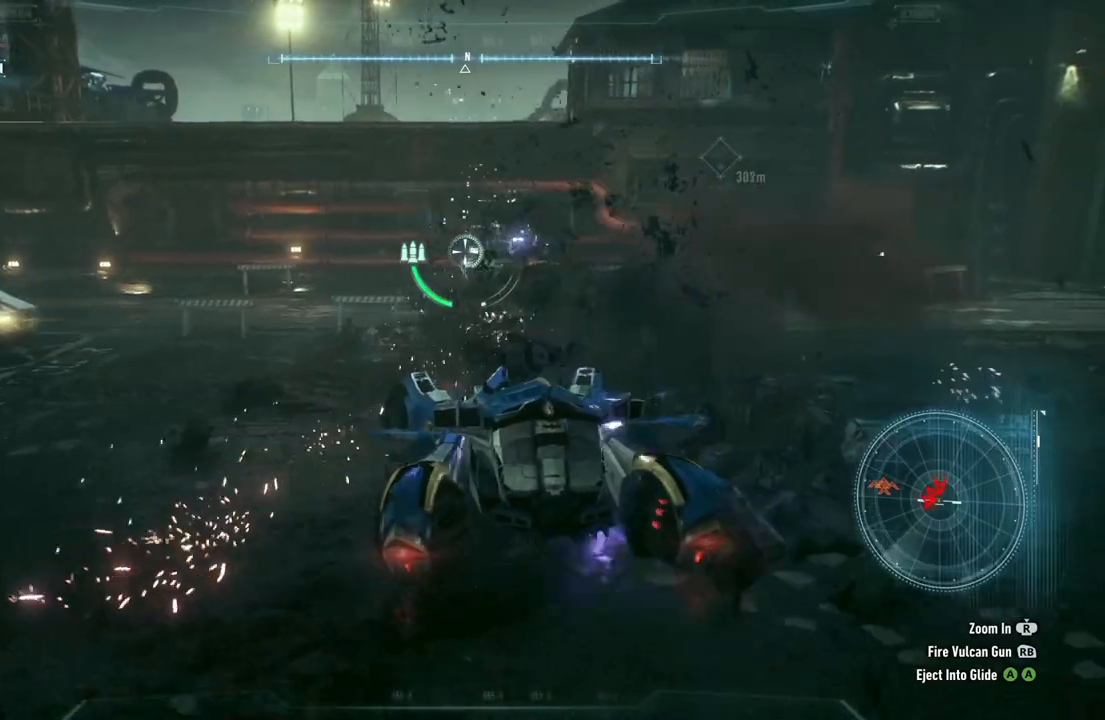
{"buttons": ["L2", "R2"], "left_stick": "down-right", "right_stick": "down-right", "events": [[200, "right_stick", "right"], [250, "left_stick", "right"], [433, "right_stick", "down-right"], [450, "left_stick", "down-right"], [500, "R2", "down"]]}
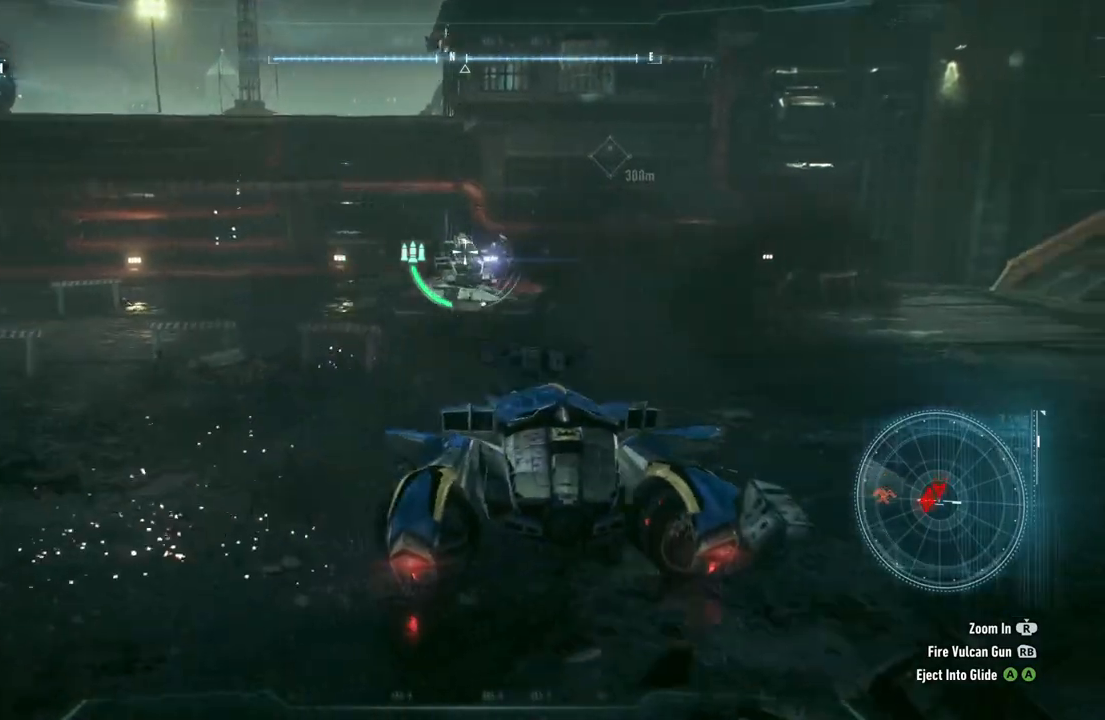
{"buttons": ["L2"], "left_stick": "down", "right_stick": "left", "events": [[117, "R2", "up"], [150, "right_stick", "center"], [250, "right_stick", "left"], [467, "left_stick", "down"]]}
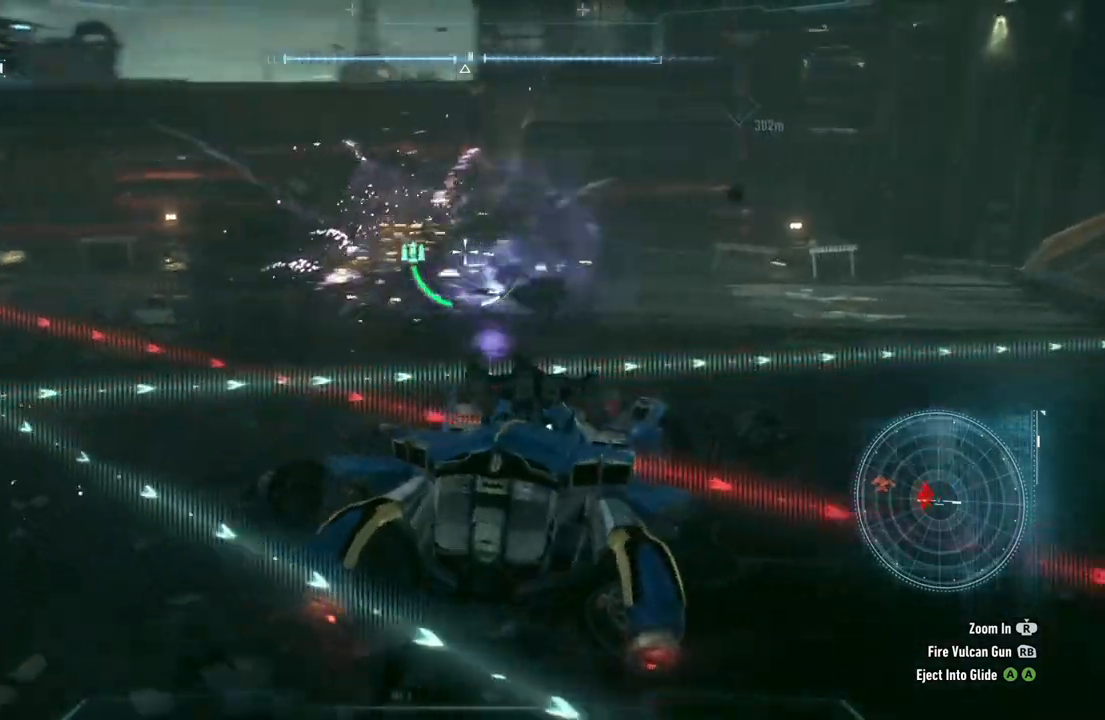
{"buttons": ["A", "L2"], "left_stick": "up-left", "right_stick": "center", "events": [[33, "left_stick", "down-left"], [200, "left_stick", "left"], [367, "right_stick", "center"], [417, "left_stick", "up-left"], [483, "A", "down"]]}
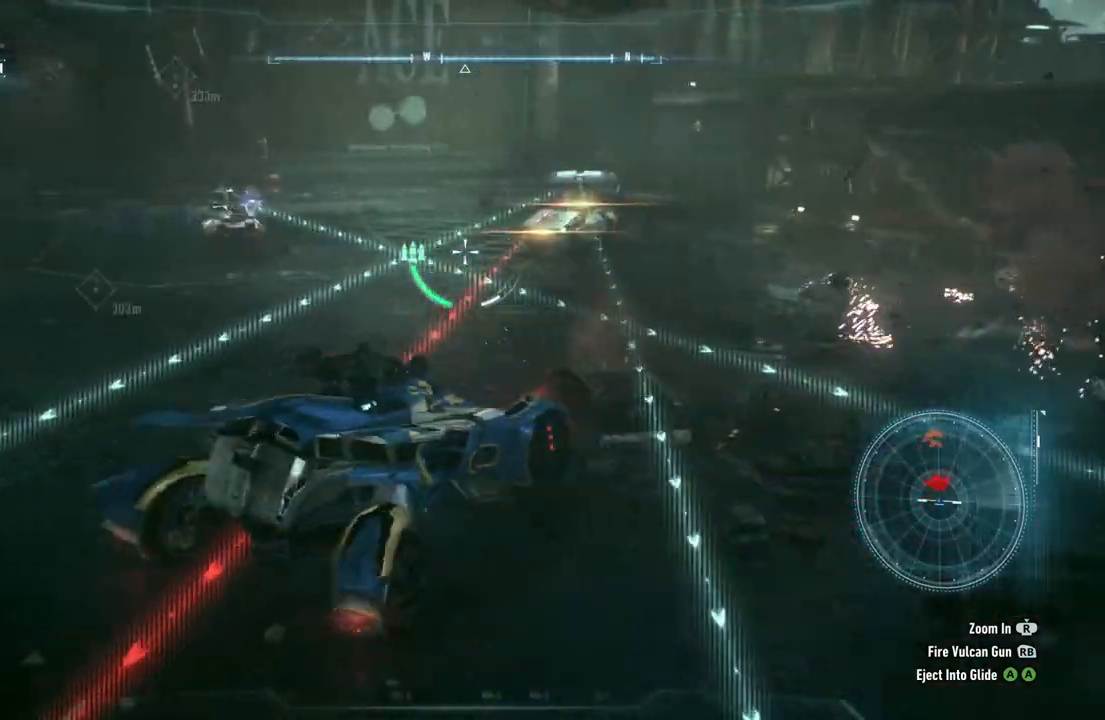
{"buttons": ["L2"], "left_stick": "up-left", "right_stick": "center", "events": [[100, "A", "up"], [183, "A", "down"], [267, "A", "up"]]}
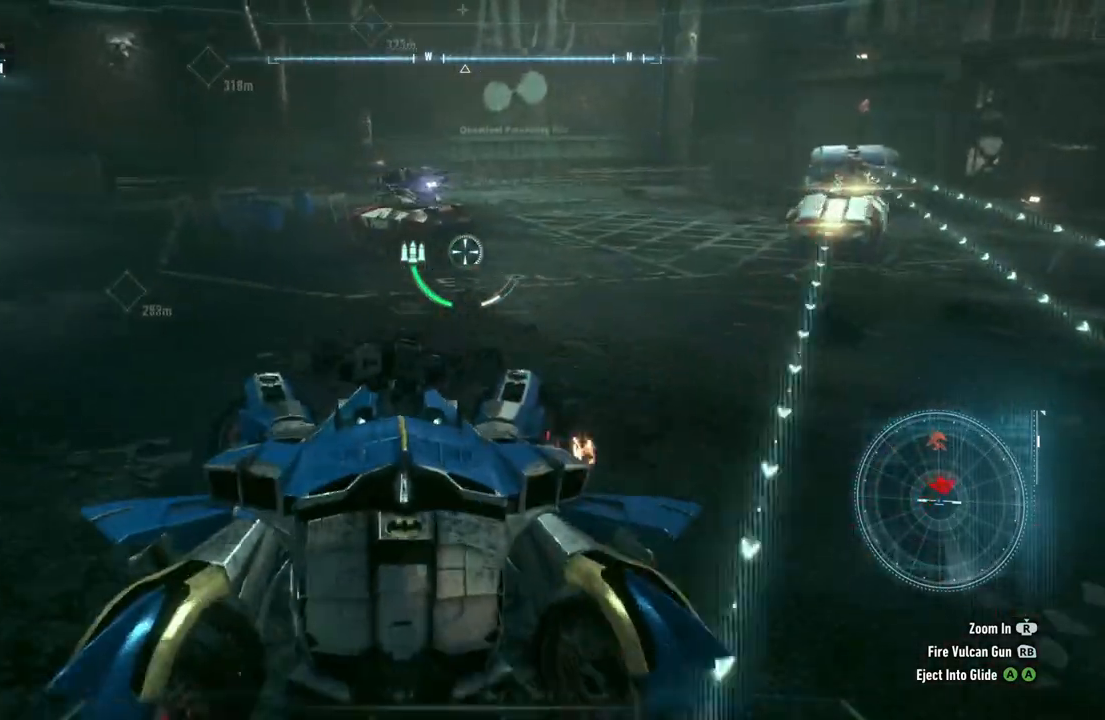
{"buttons": ["L2", "R2"], "left_stick": "up-left", "right_stick": "center", "events": [[133, "right_stick", "up-right"], [433, "R2", "down"], [500, "right_stick", "center"]]}
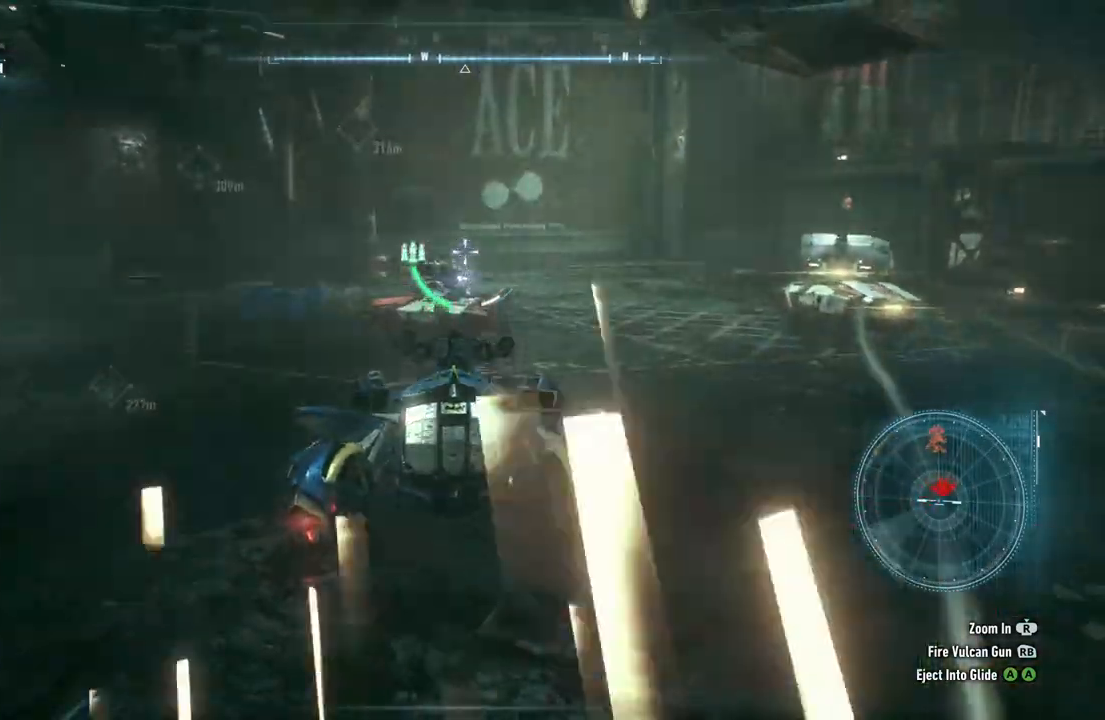
{"buttons": ["L2"], "left_stick": "left", "right_stick": "right", "events": [[67, "R2", "up"], [67, "right_stick", "down-left"], [83, "left_stick", "left"], [117, "right_stick", "down"], [367, "right_stick", "down-right"], [500, "right_stick", "right"]]}
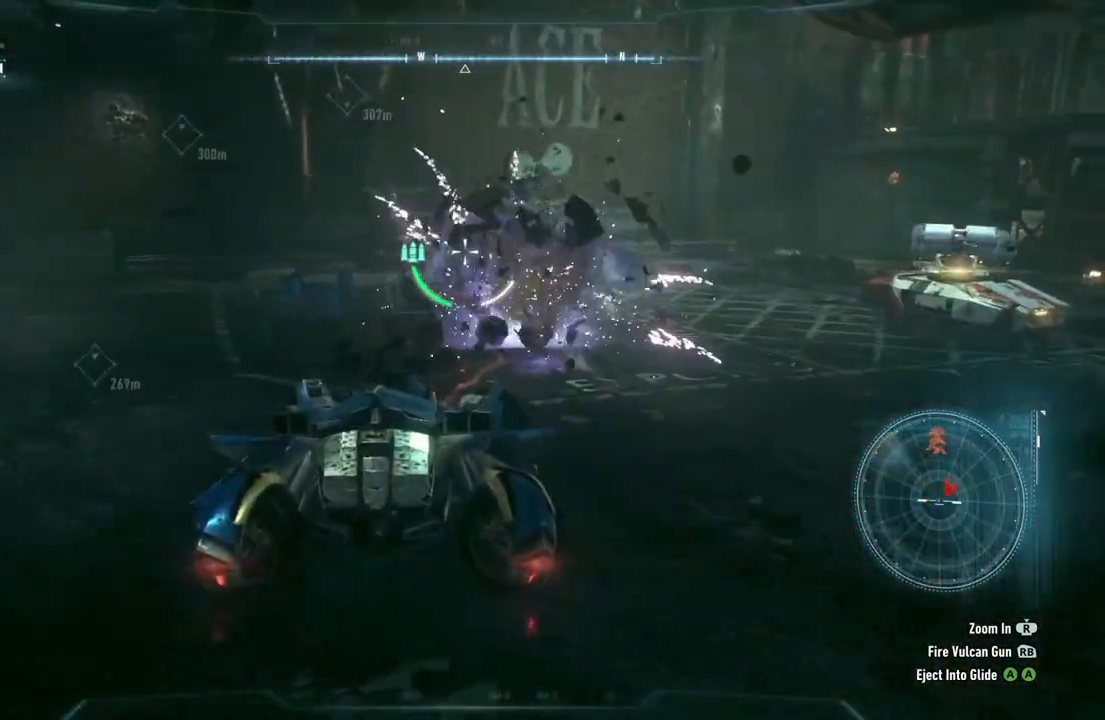
{"buttons": ["X", "L2"], "left_stick": "down-left", "right_stick": "up-right", "events": [[50, "left_stick", "up-left"], [217, "left_stick", "up-right"], [317, "right_stick", "center"], [367, "left_stick", "left"], [467, "left_stick", "down-left"], [483, "X", "down"], [483, "right_stick", "up-right"]]}
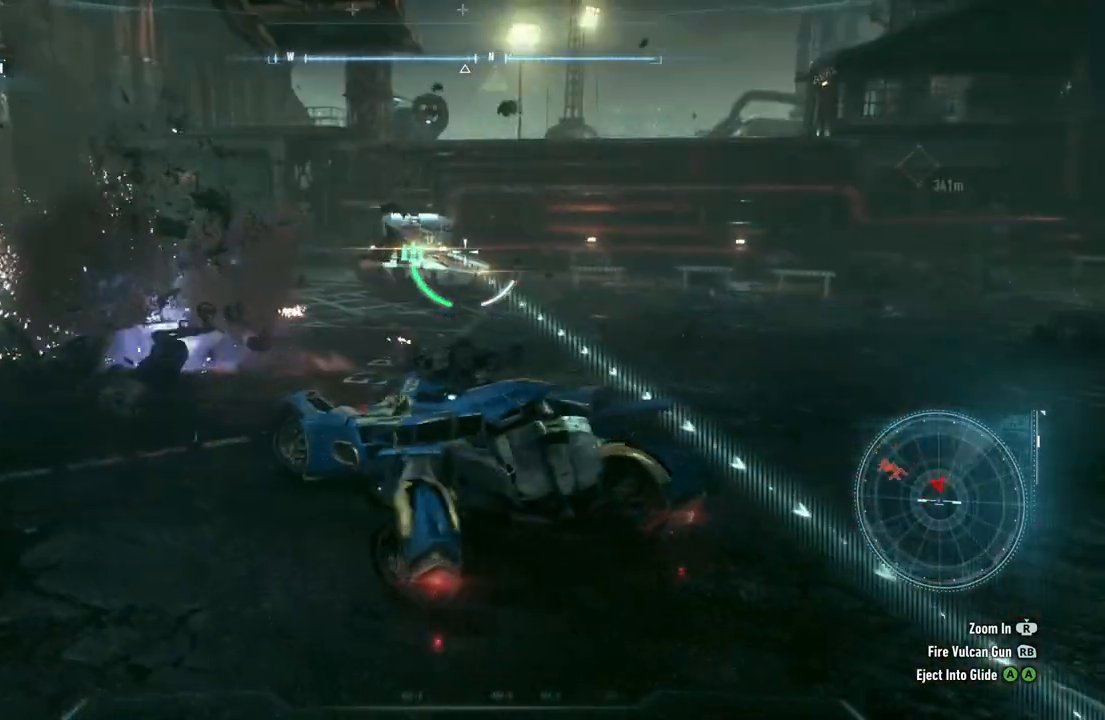
{"buttons": ["L2"], "left_stick": "left", "right_stick": "center", "events": [[50, "right_stick", "center"], [83, "X", "up"], [100, "left_stick", "center"], [183, "X", "down"], [283, "X", "up"], [300, "left_stick", "left"], [350, "X", "down"], [467, "X", "up"]]}
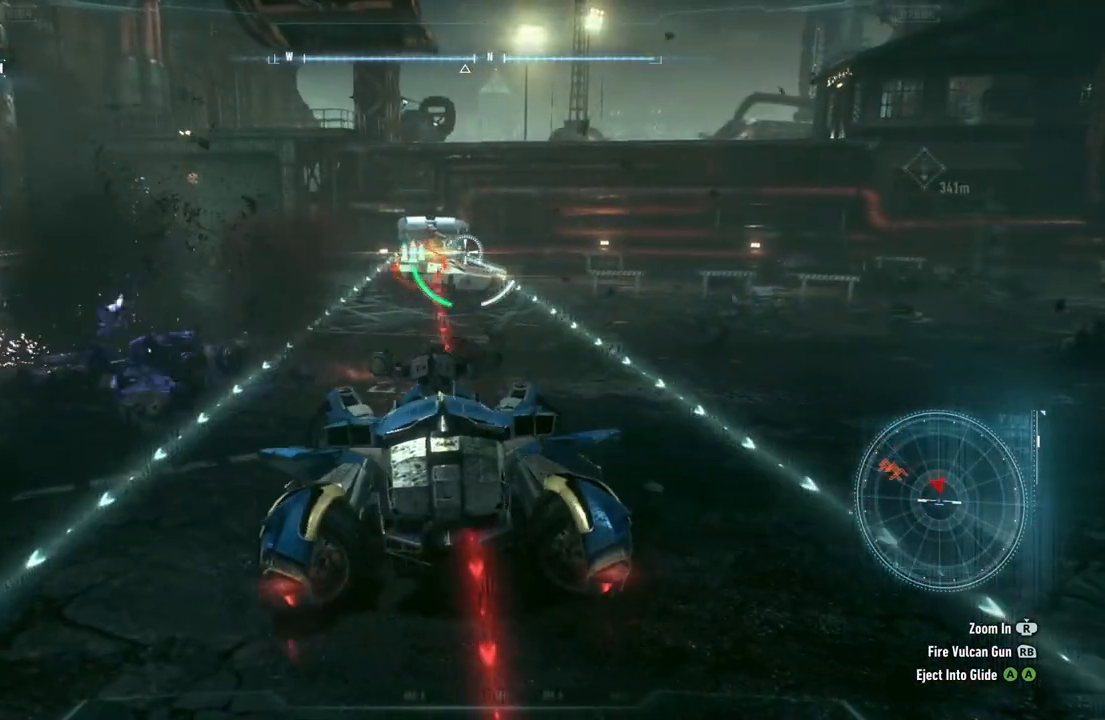
{"buttons": ["L2"], "left_stick": "left", "right_stick": "center", "events": [[33, "X", "down"], [117, "X", "up"], [233, "A", "down"], [333, "A", "up"], [400, "A", "down"], [483, "A", "up"]]}
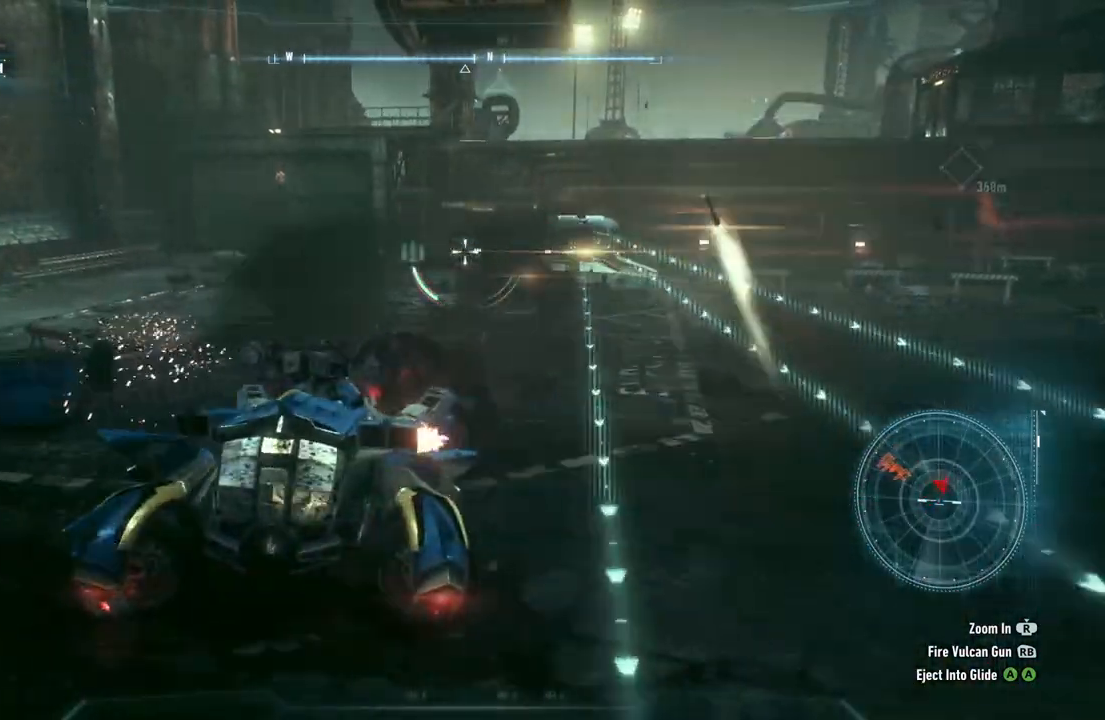
{"buttons": ["L2"], "left_stick": "up", "right_stick": "right", "events": [[183, "left_stick", "up-left"], [283, "right_stick", "right"], [500, "left_stick", "up"]]}
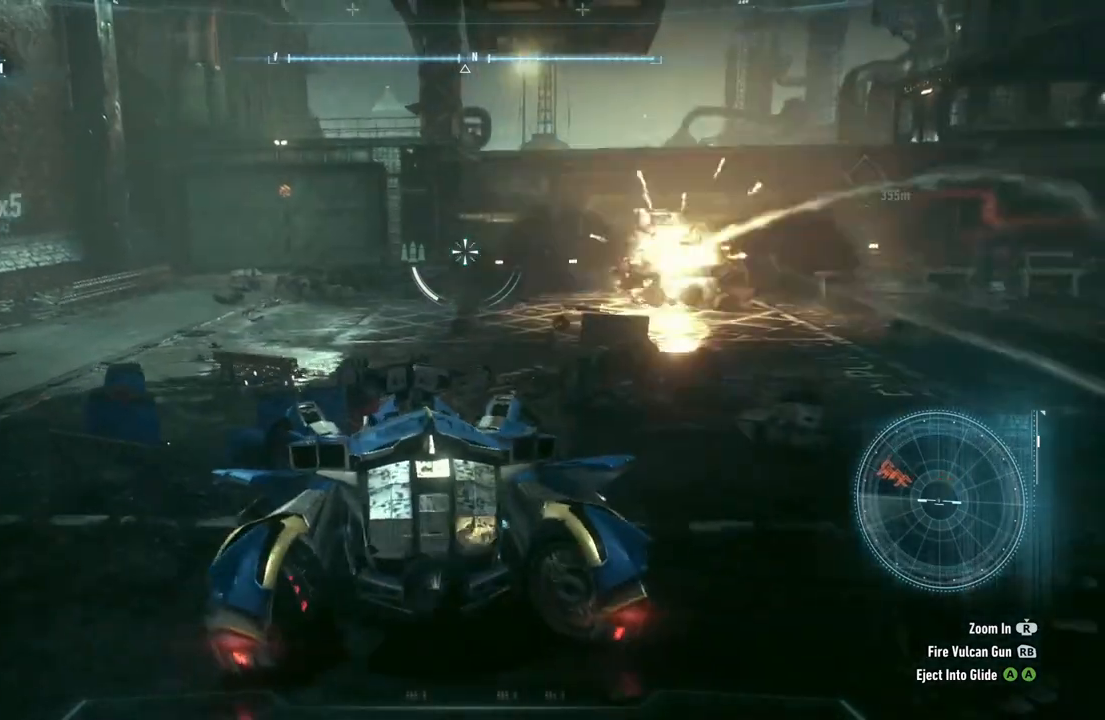
{"buttons": ["L2"], "left_stick": "up-left", "right_stick": "left", "events": [[100, "left_stick", "up-right"], [300, "right_stick", "center"], [350, "left_stick", "up-left"], [483, "right_stick", "left"]]}
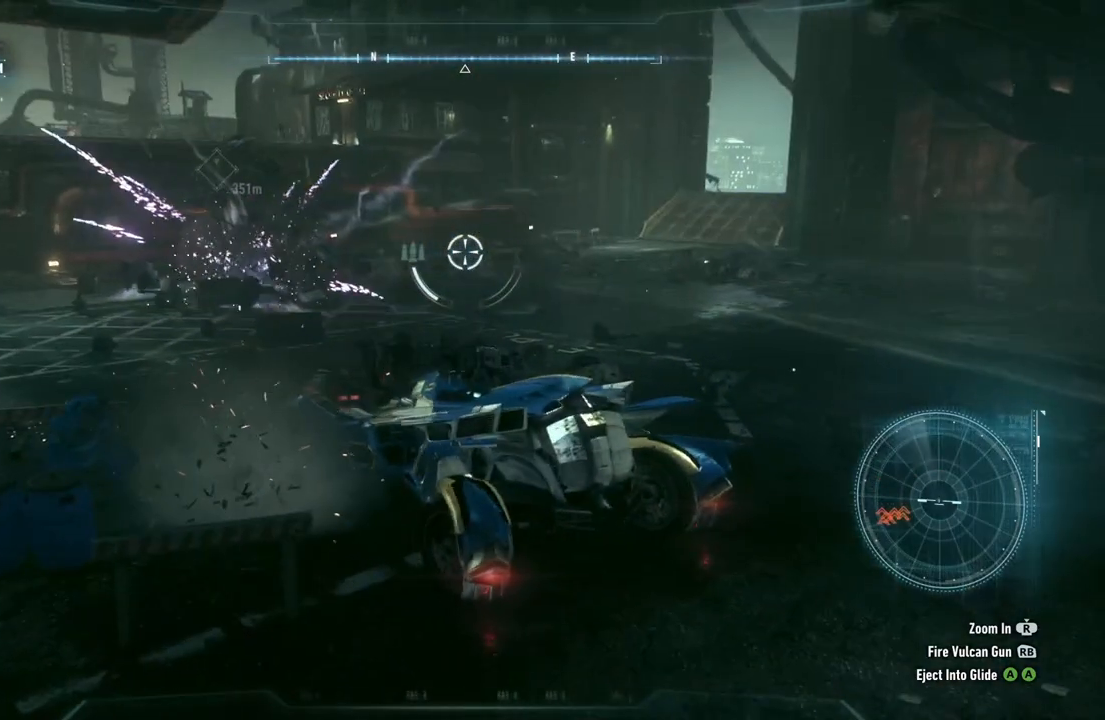
{"buttons": ["L2"], "left_stick": "up", "right_stick": "left", "events": [[100, "right_stick", "center"], [317, "right_stick", "left"], [433, "left_stick", "up"]]}
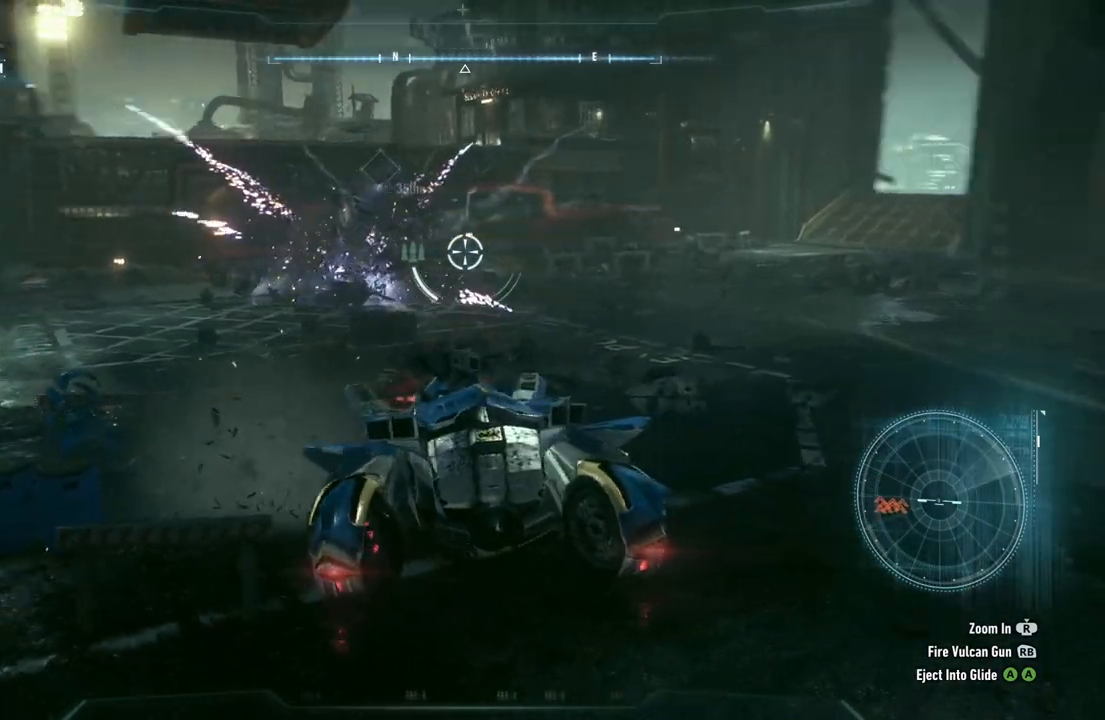
{"buttons": ["L2"], "left_stick": "up", "right_stick": "center", "events": [[100, "right_stick", "center"]]}
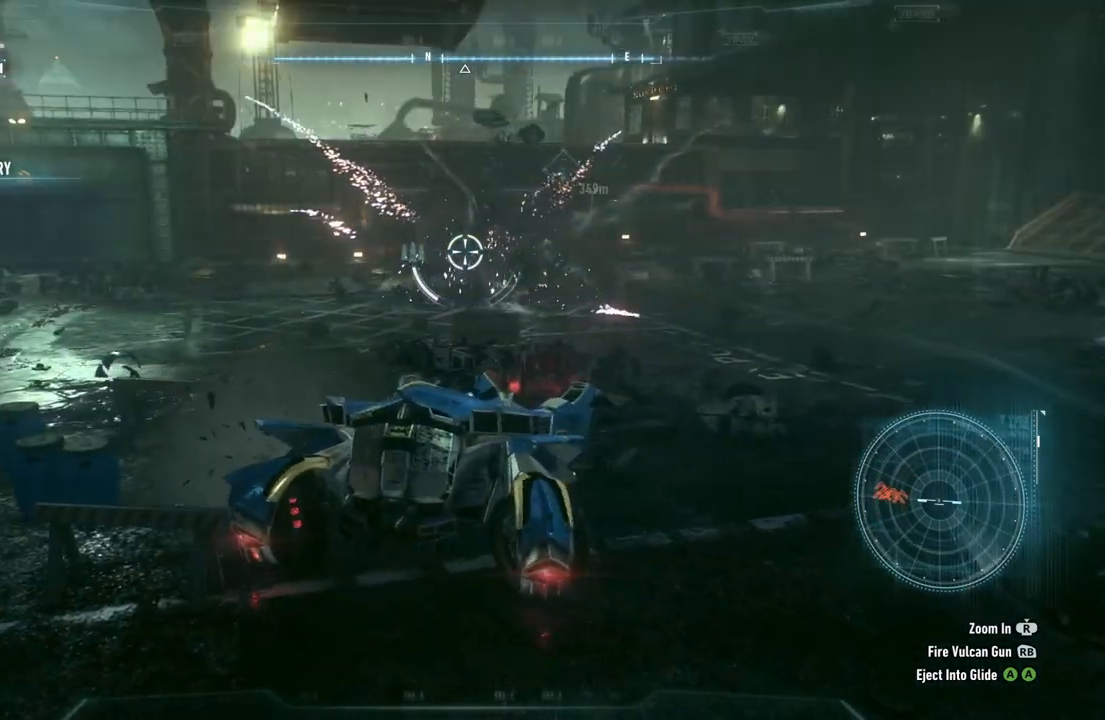
{"buttons": ["L2"], "left_stick": "right", "right_stick": "left", "events": [[33, "right_stick", "left"], [67, "left_stick", "up-right"], [233, "left_stick", "right"]]}
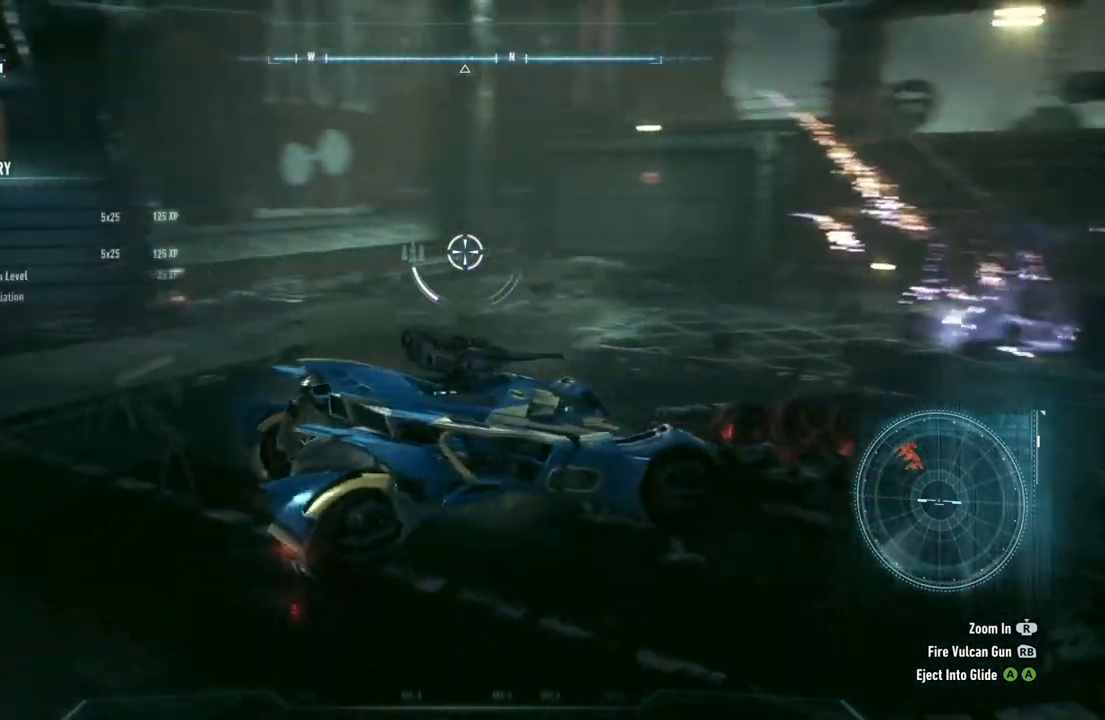
{"buttons": ["L2"], "left_stick": "right", "right_stick": "center", "events": [[33, "right_stick", "center"]]}
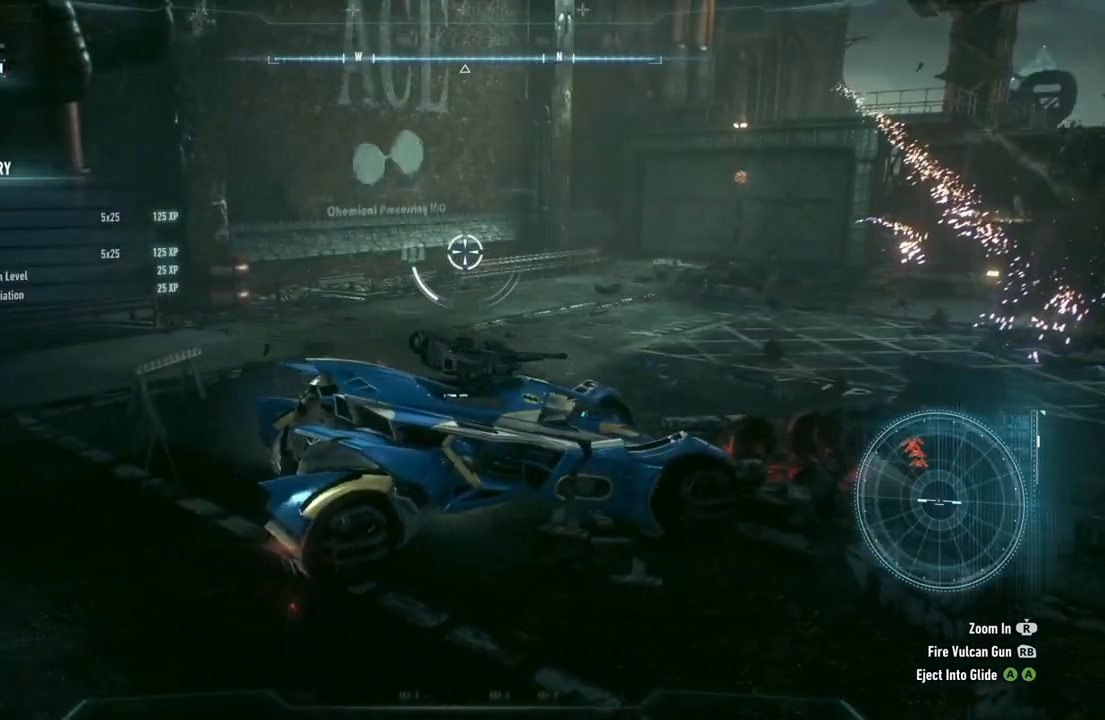
{"buttons": ["L2"], "left_stick": "down-right", "right_stick": "up", "events": [[17, "right_stick", "right"], [150, "right_stick", "up-right"], [483, "right_stick", "up"], [500, "left_stick", "down-right"]]}
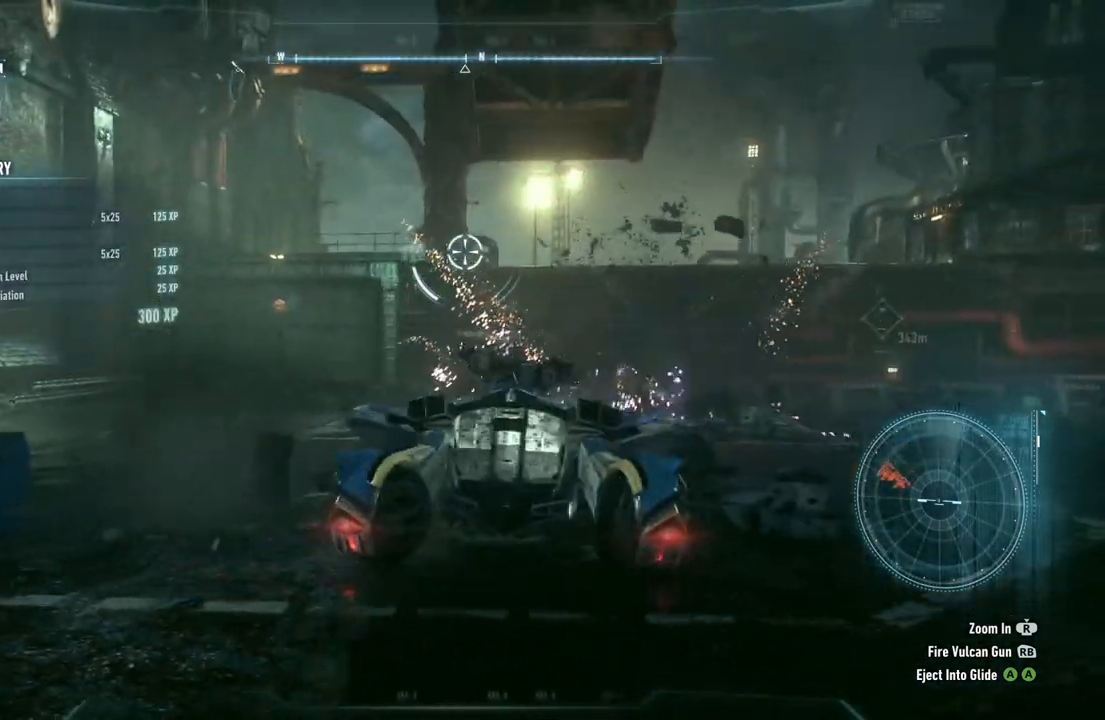
{"buttons": ["L2"], "left_stick": "right", "right_stick": "center", "events": [[367, "left_stick", "right"], [367, "right_stick", "center"]]}
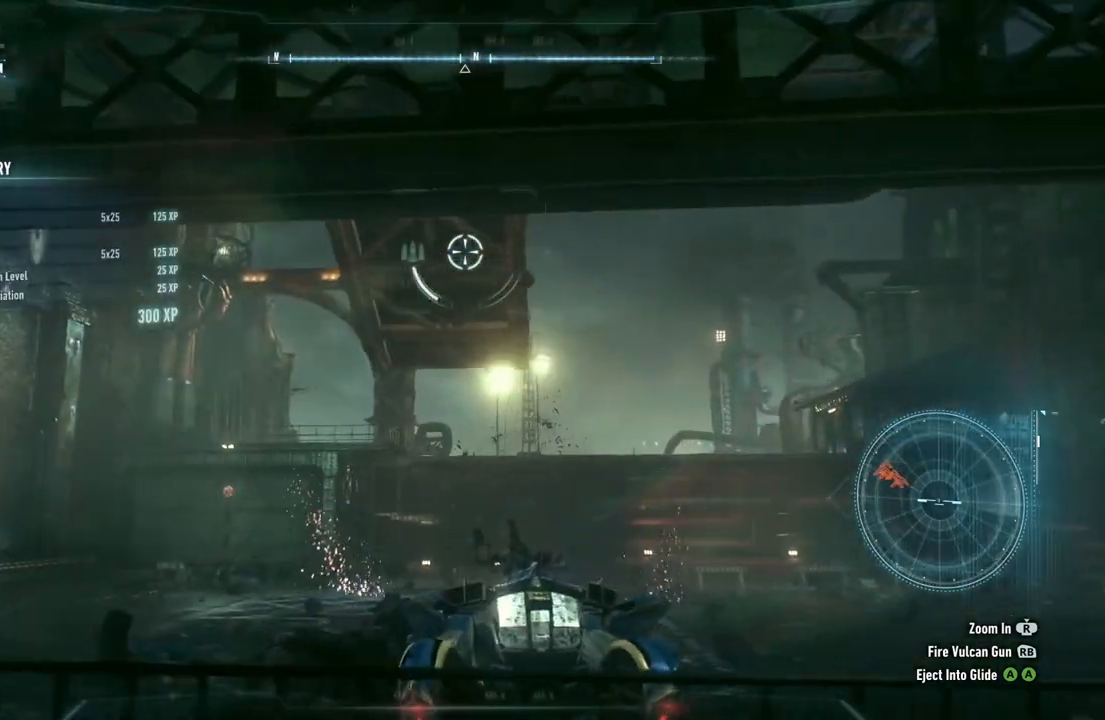
{"buttons": ["L2"], "left_stick": "up-right", "right_stick": "down", "events": [[100, "left_stick", "up-right"], [250, "right_stick", "down"]]}
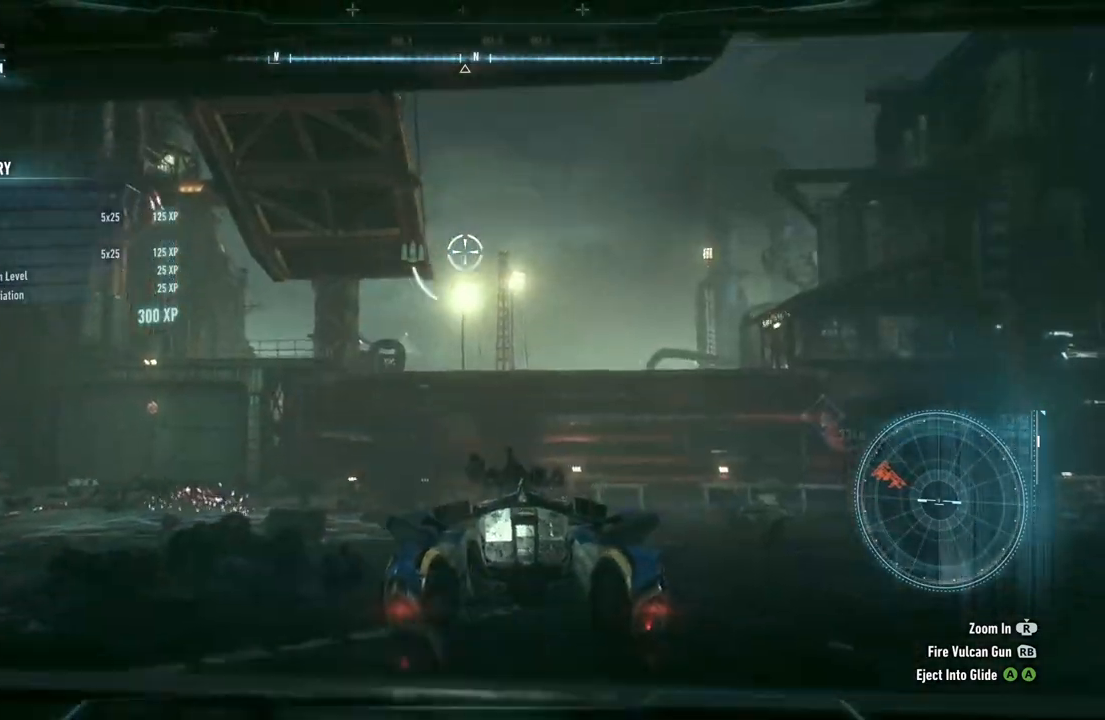
{"buttons": ["L2"], "left_stick": "up-right", "right_stick": "center", "events": [[67, "right_stick", "center"]]}
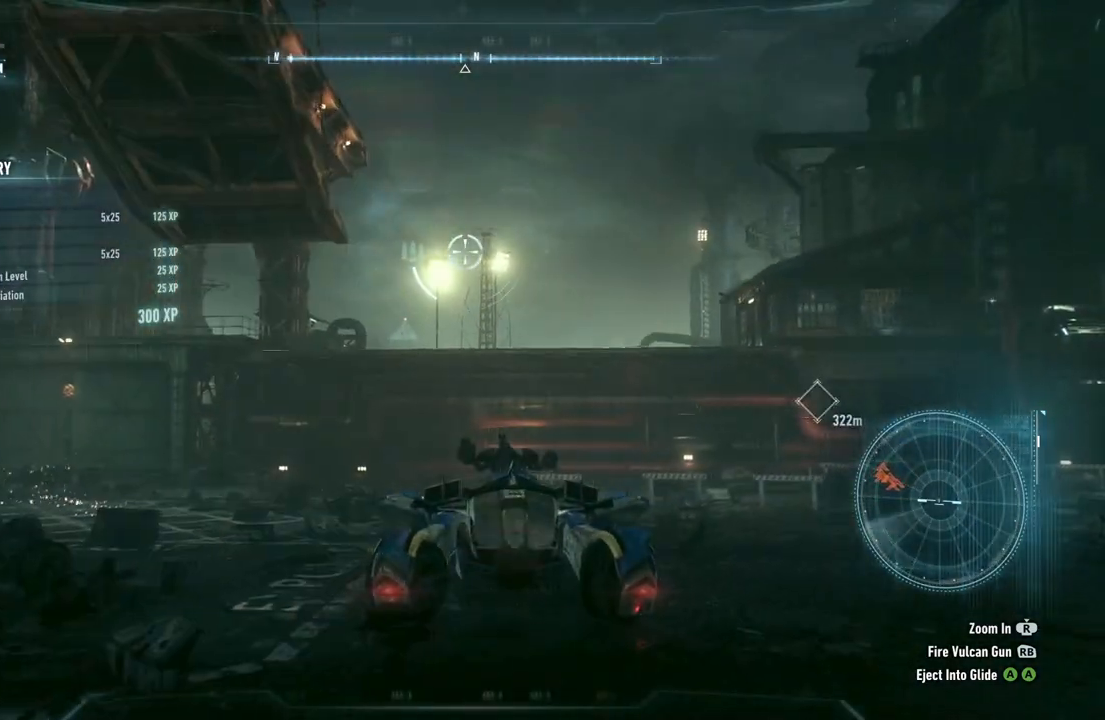
{"buttons": ["L2"], "left_stick": "down-right", "right_stick": "up", "events": [[33, "right_stick", "left"], [200, "left_stick", "right"], [400, "right_stick", "center"], [467, "right_stick", "up"], [483, "left_stick", "down-right"]]}
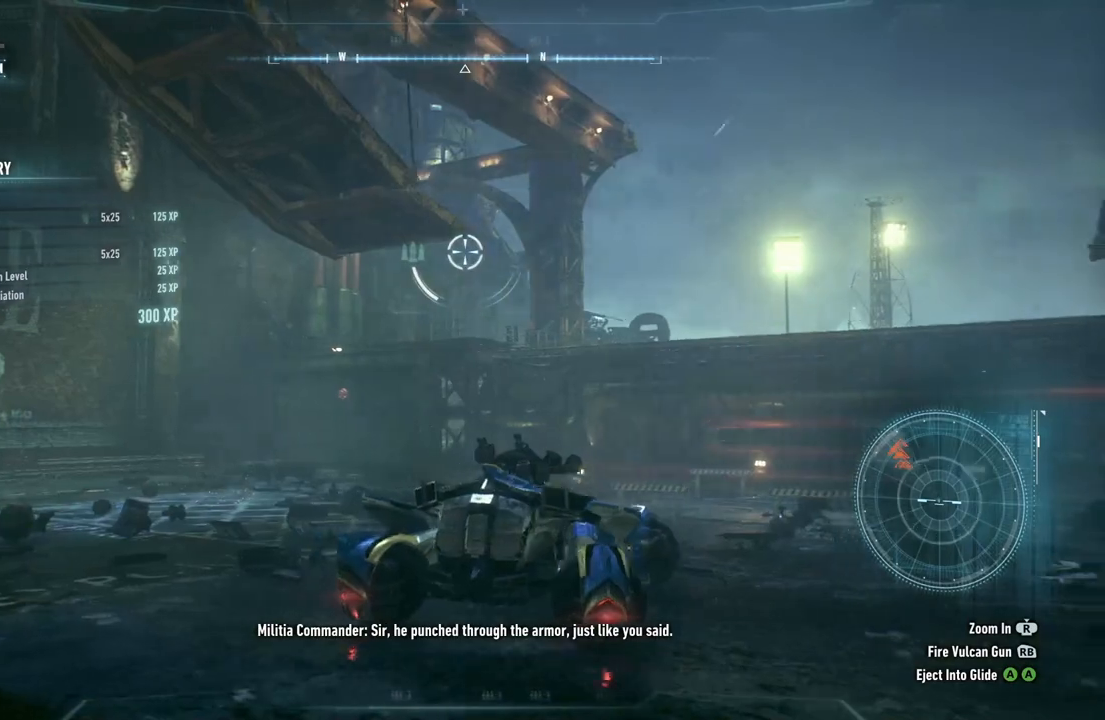
{"buttons": ["L2"], "left_stick": "down-right", "right_stick": "up-left", "events": [[233, "right_stick", "up-left"]]}